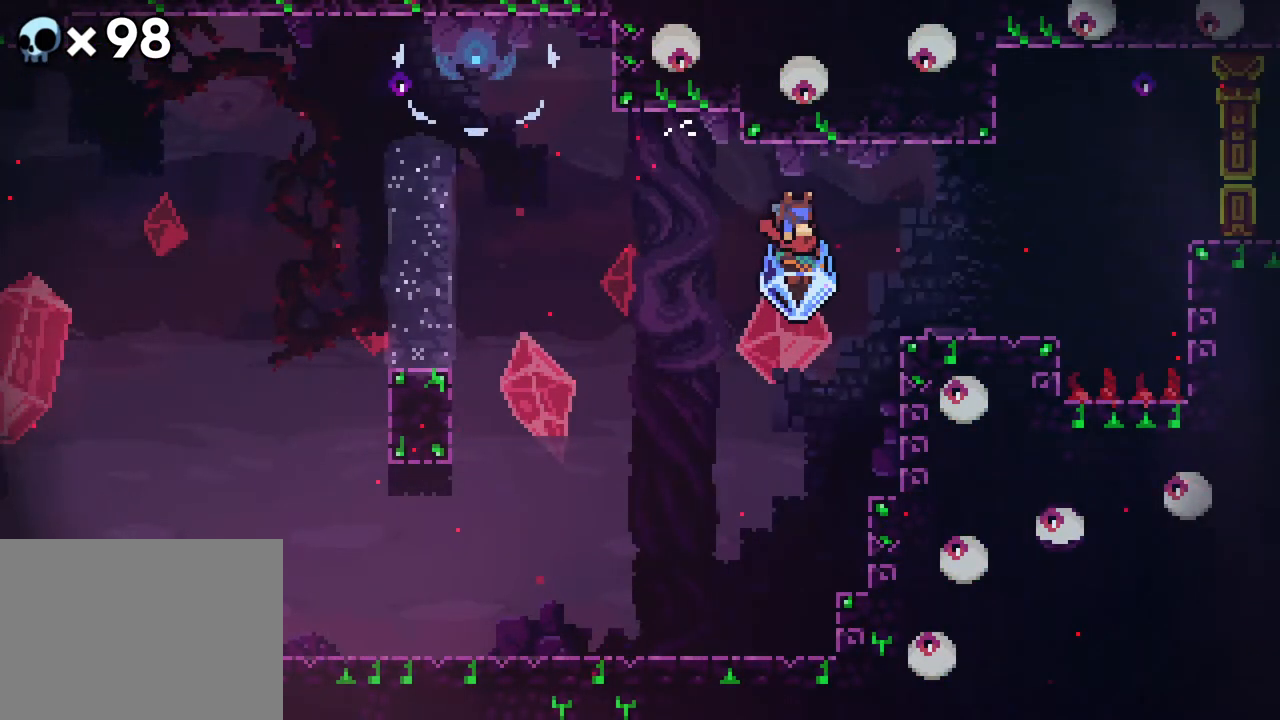
Gameplay with a controller (Xbox layout); each line is a JSON object with the inputs held at the frame after it. "events" lists button and stick changes between this image and that frame as [ms after this image, input, new state], when the widget could be followed in between. Not read: L1 L2 L3 R1 R3 SELECT START.
{"buttons": ["R2", "DPAD_LEFT"], "events": []}
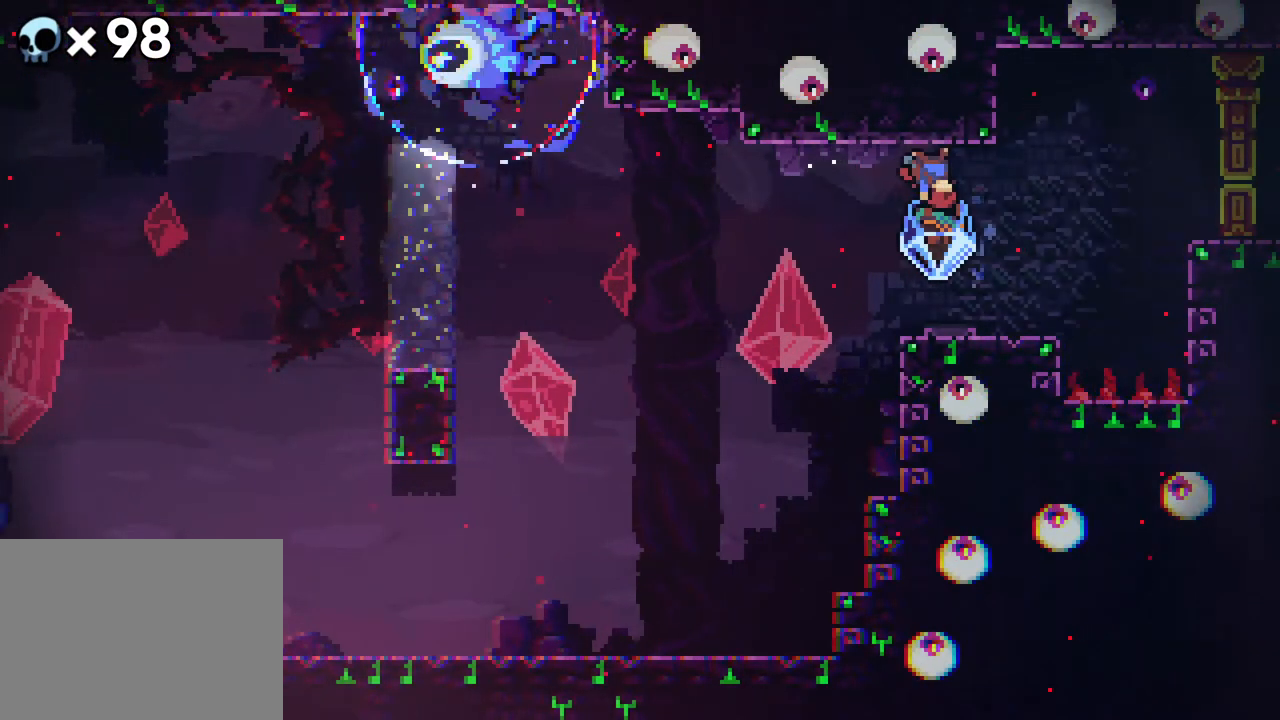
{"buttons": ["R2", "DPAD_LEFT"], "events": []}
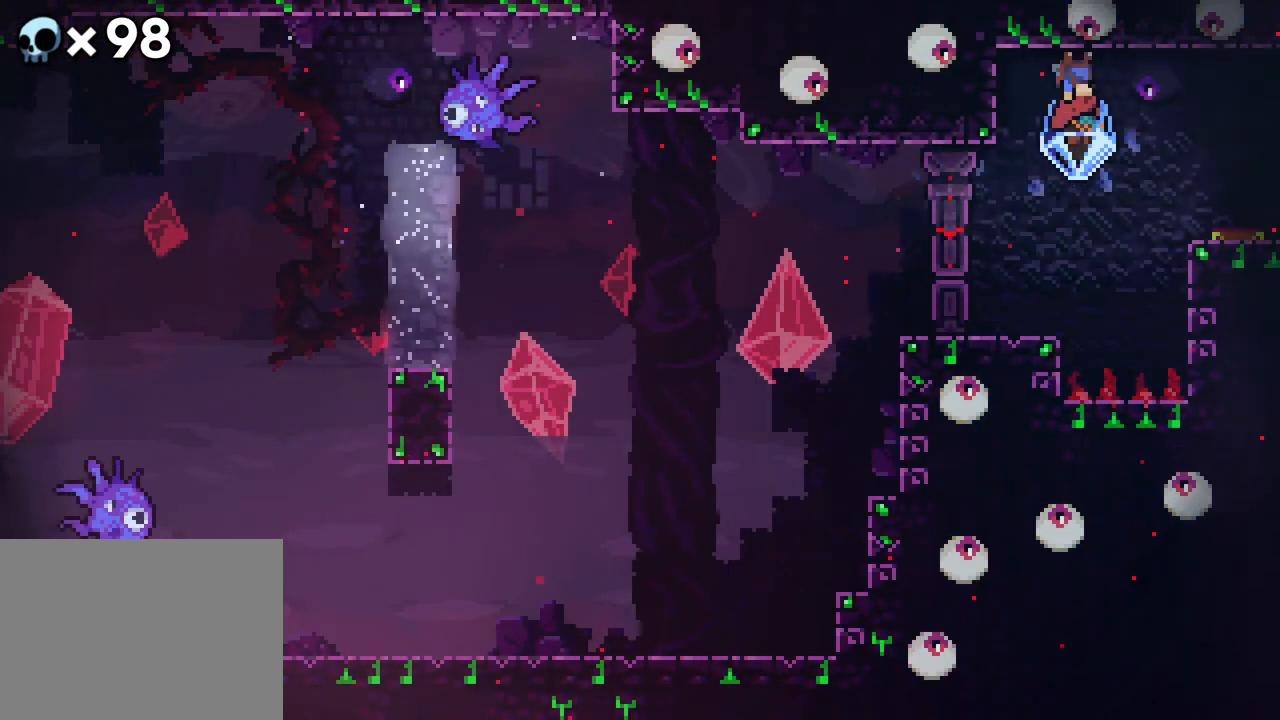
{"buttons": ["R2", "DPAD_LEFT"], "events": []}
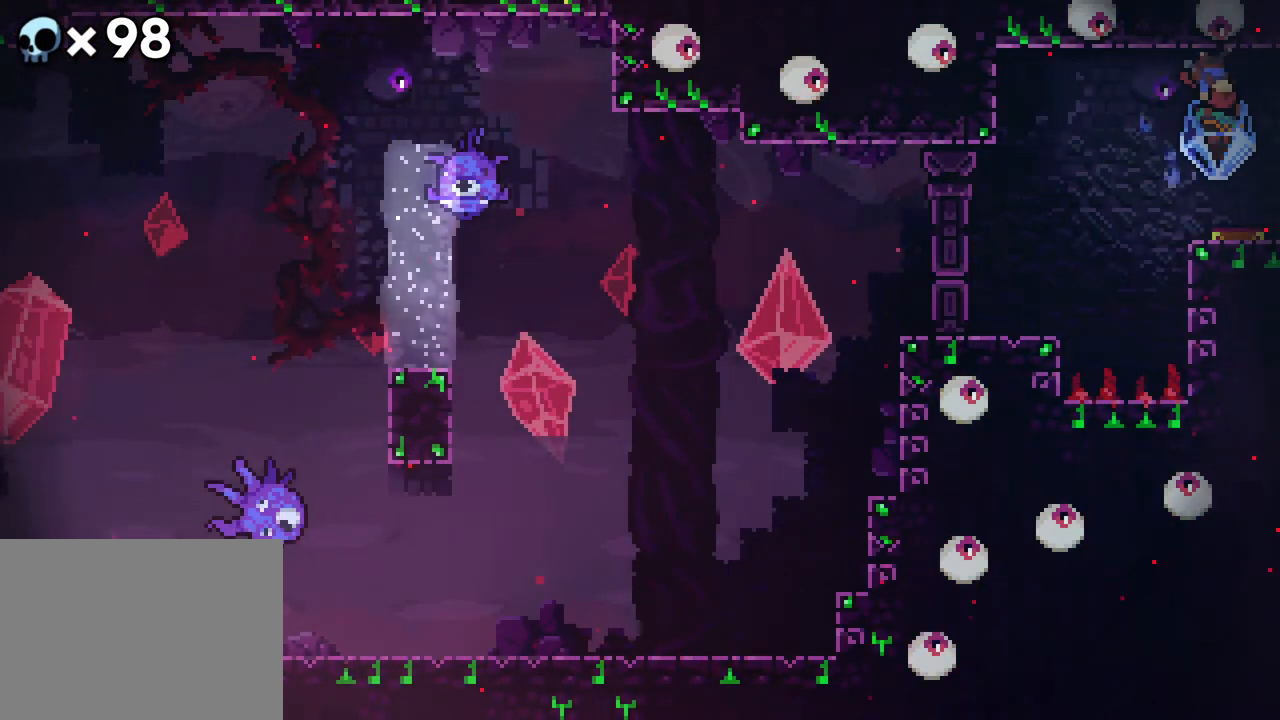
{"buttons": ["R2", "DPAD_LEFT"], "events": []}
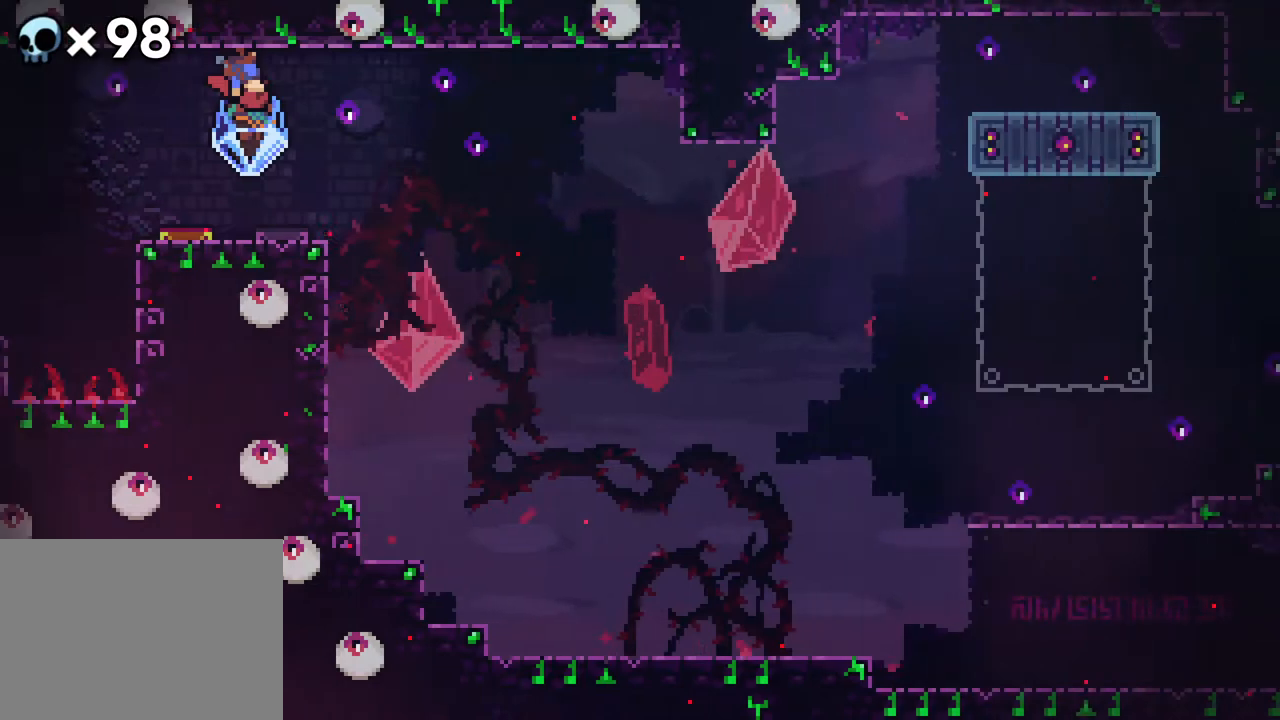
{"buttons": ["R2"], "events": [[50, "DPAD_LEFT", "up"]]}
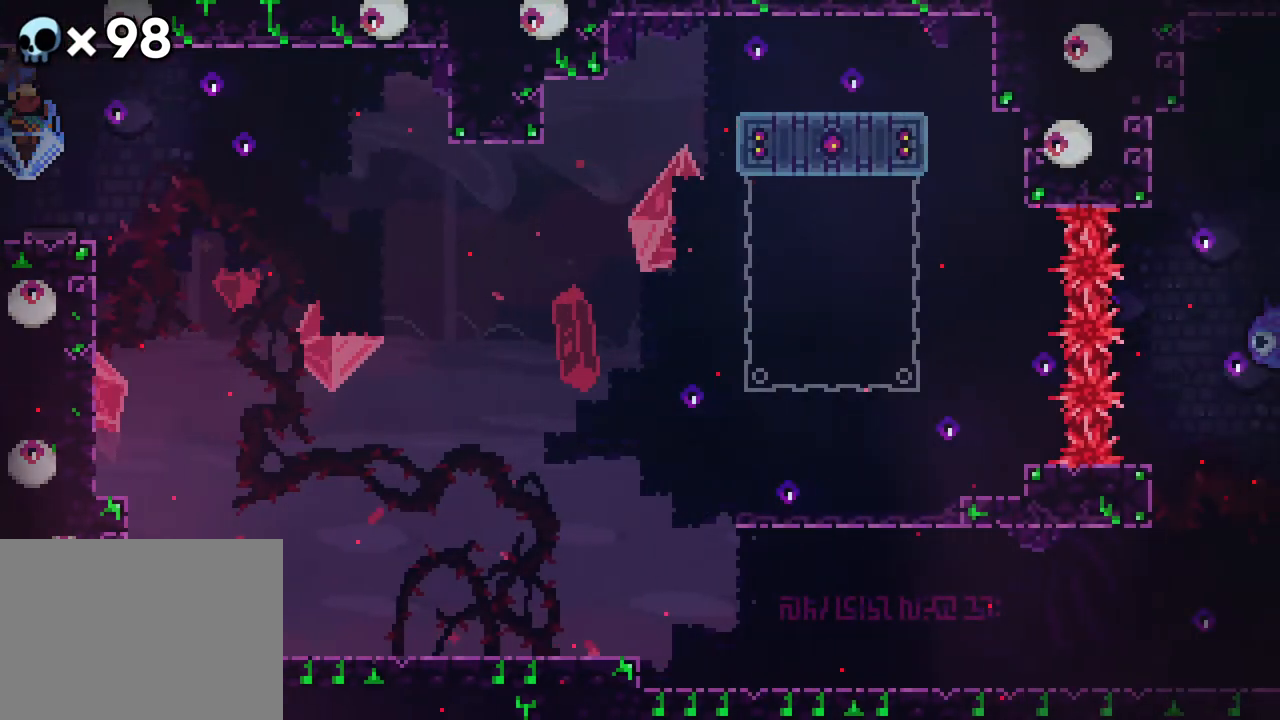
{"buttons": ["R2"], "events": []}
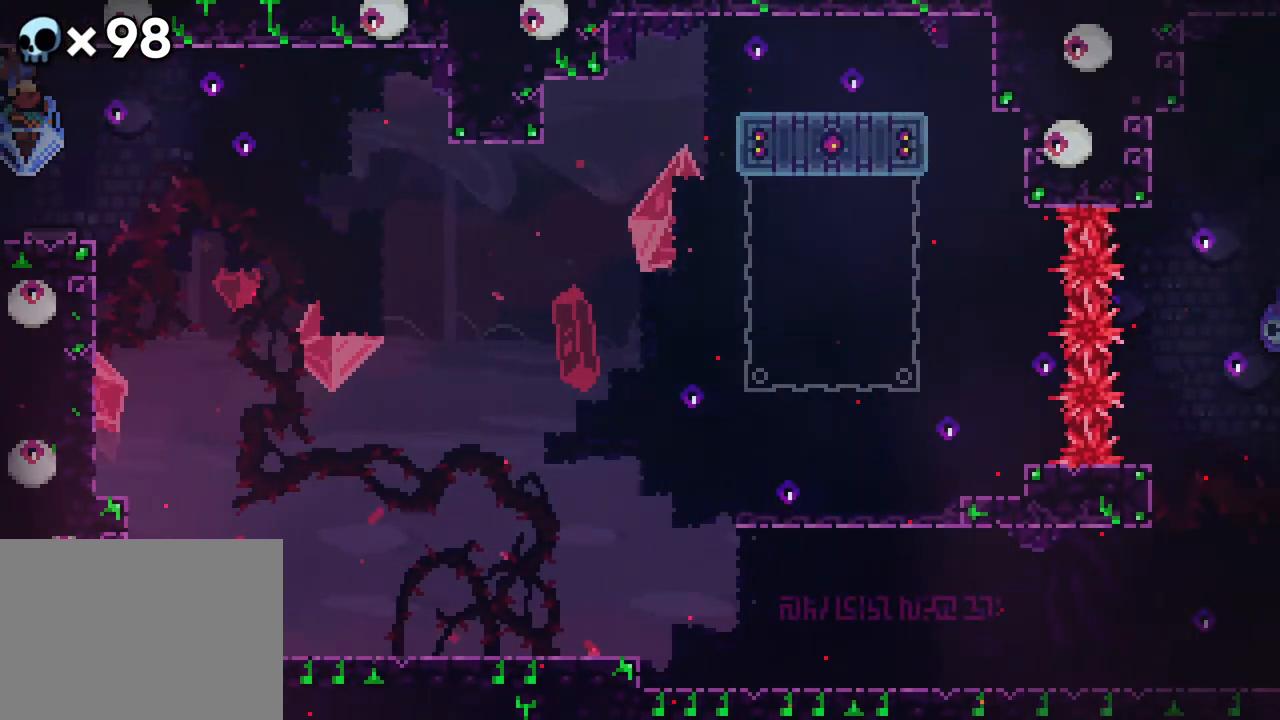
{"buttons": ["R2"], "events": []}
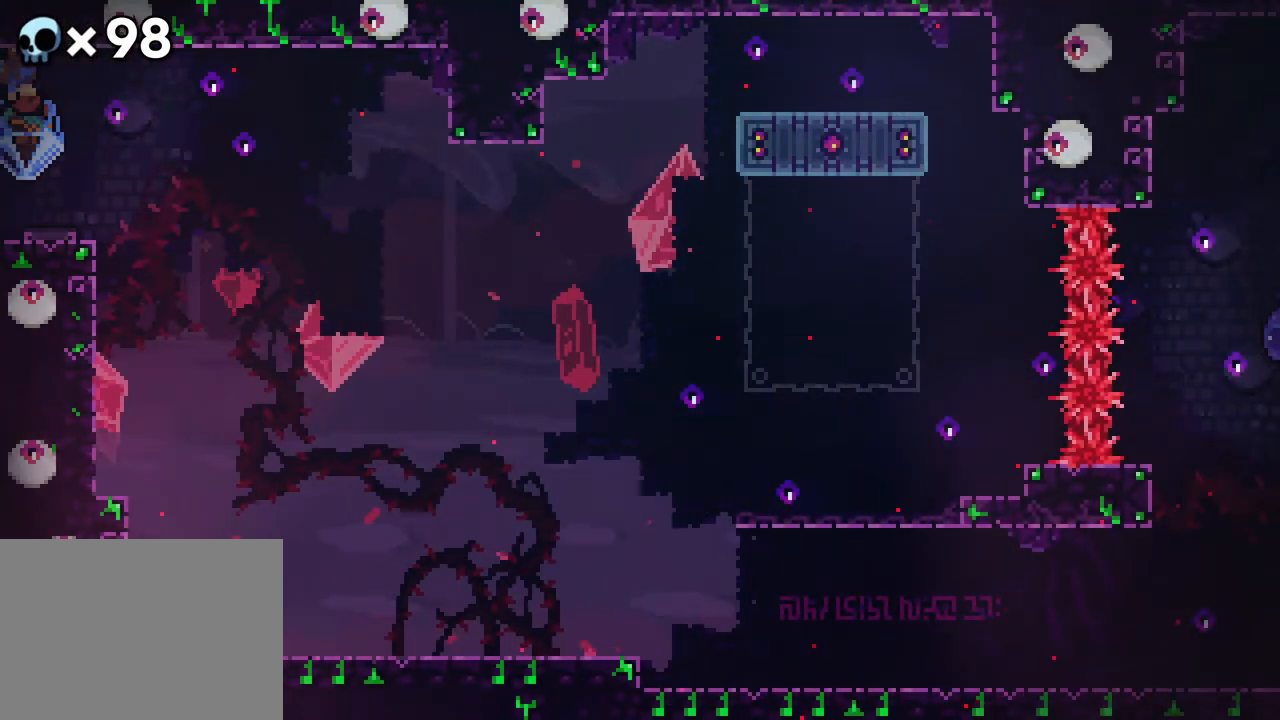
{"buttons": ["R2"], "events": []}
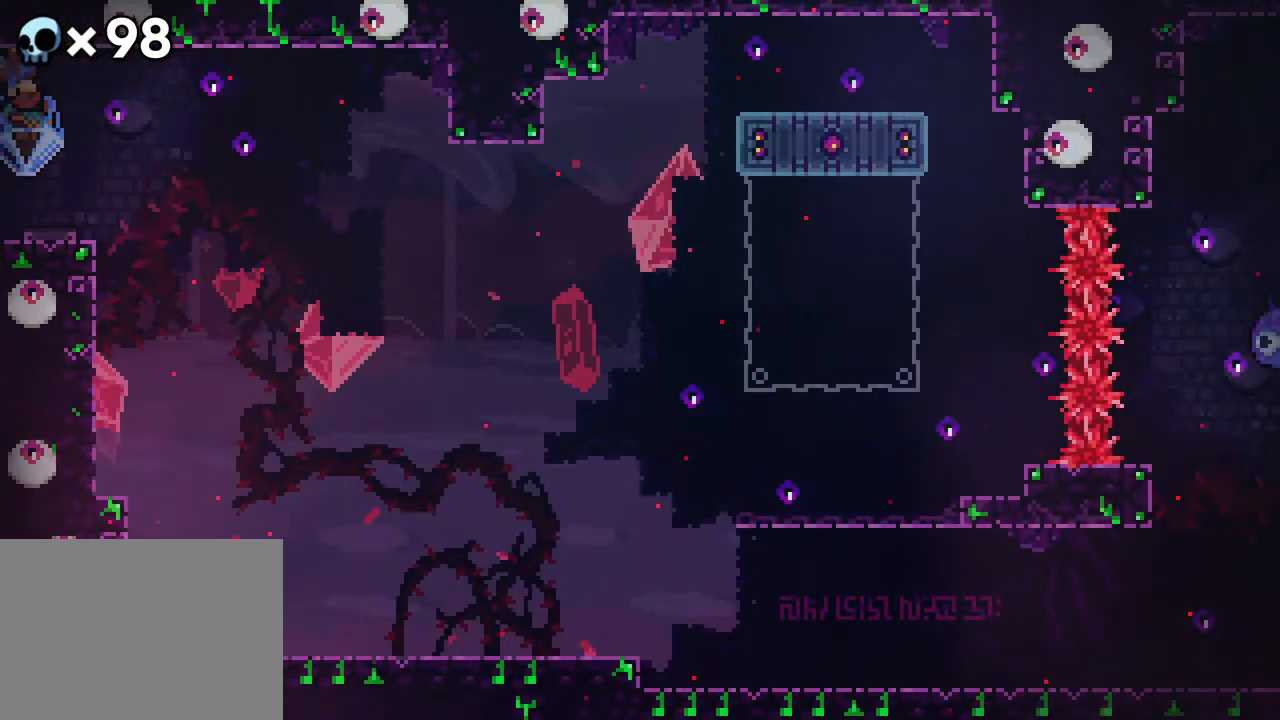
{"buttons": ["R2"], "events": [[250, "DPAD_LEFT", "down"], [333, "DPAD_LEFT", "up"]]}
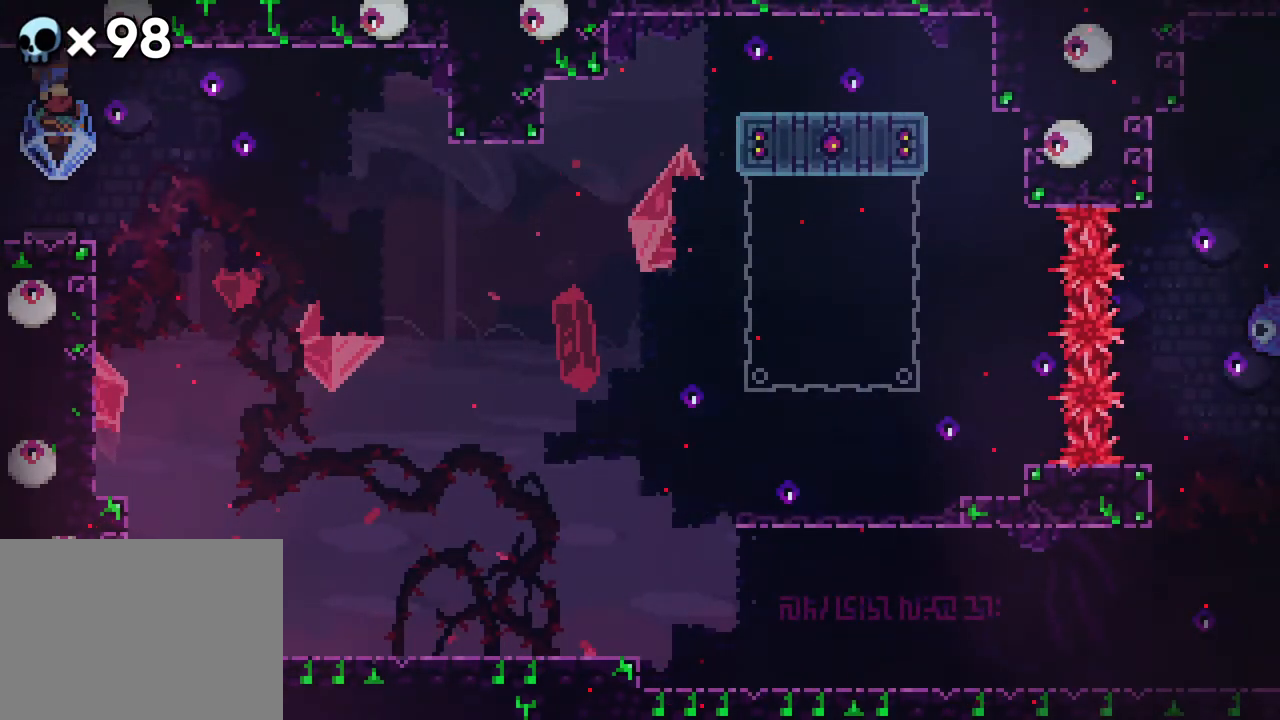
{"buttons": ["R2"], "events": []}
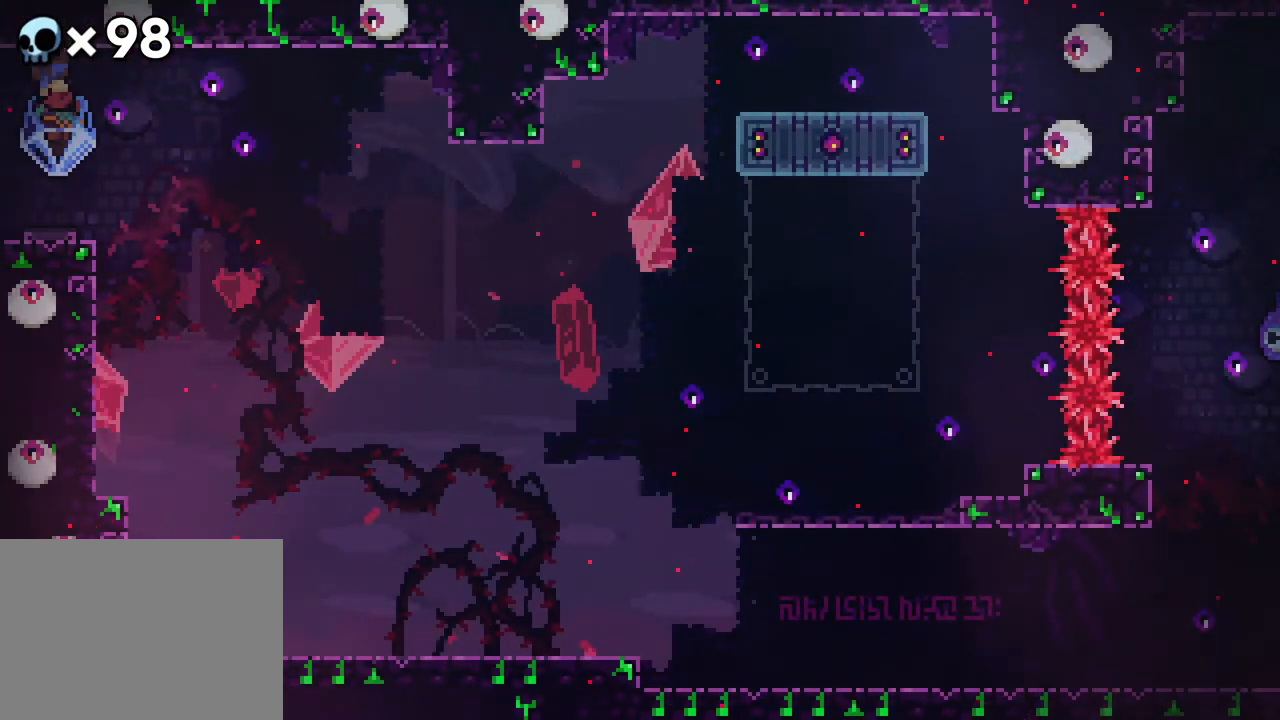
{"buttons": ["R2"], "events": []}
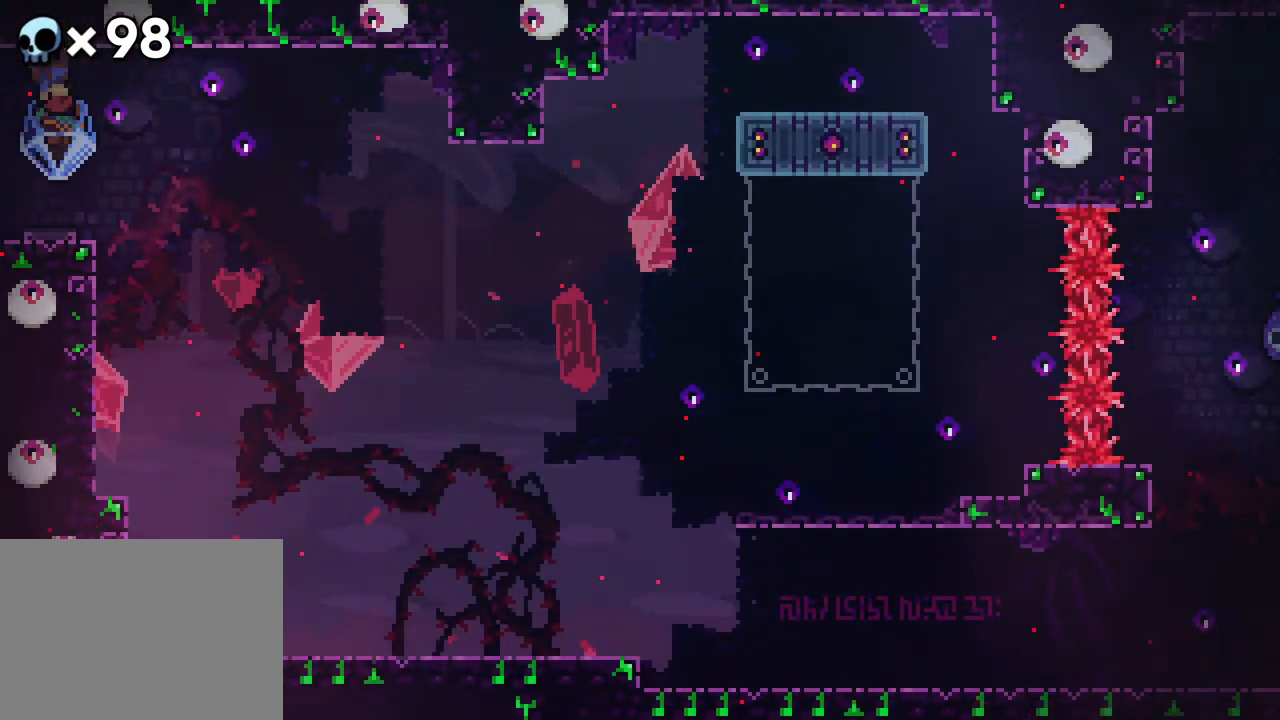
{"buttons": ["R2"], "events": []}
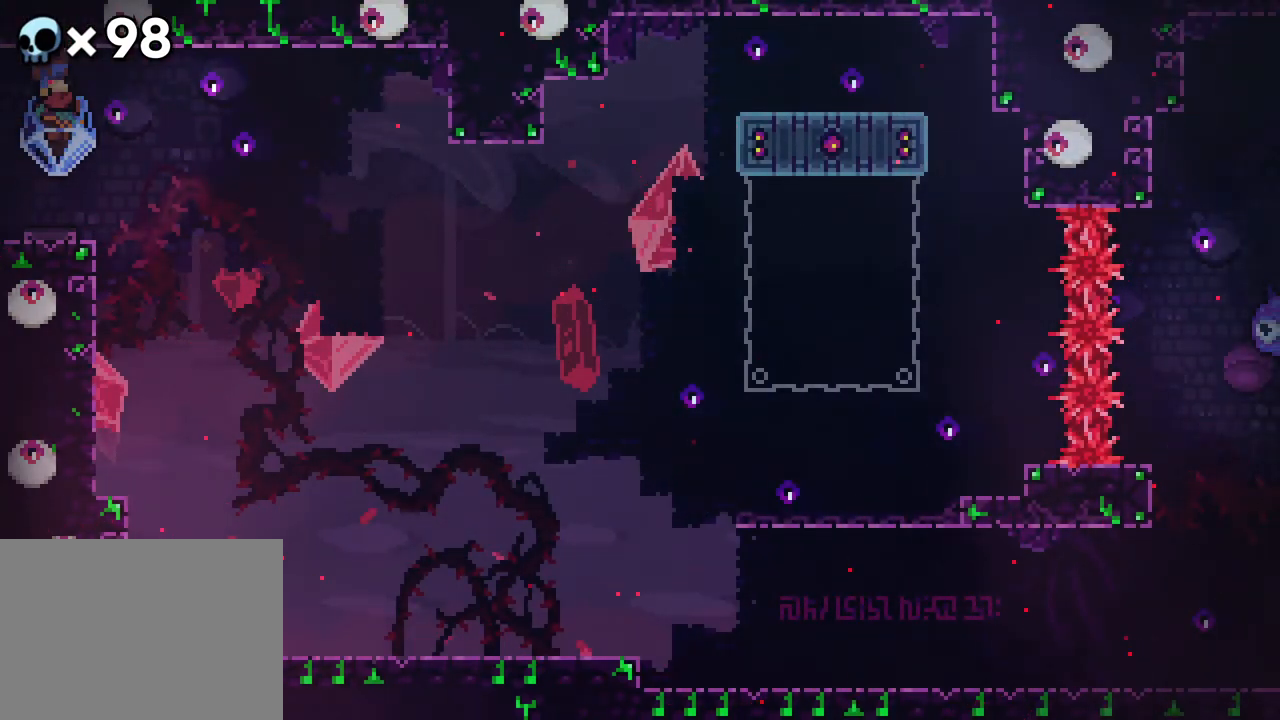
{"buttons": ["R2"], "events": []}
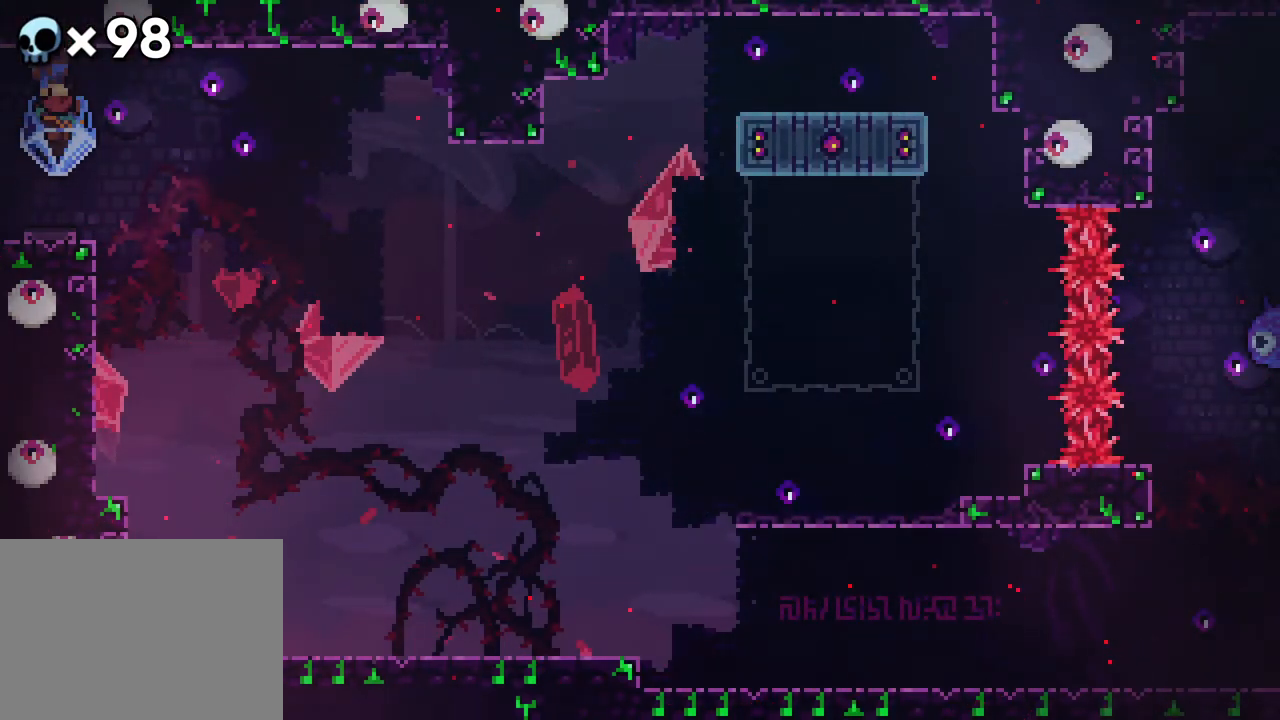
{"buttons": [], "events": [[50, "DPAD_DOWN", "down"], [383, "R2", "up"], [467, "DPAD_DOWN", "up"]]}
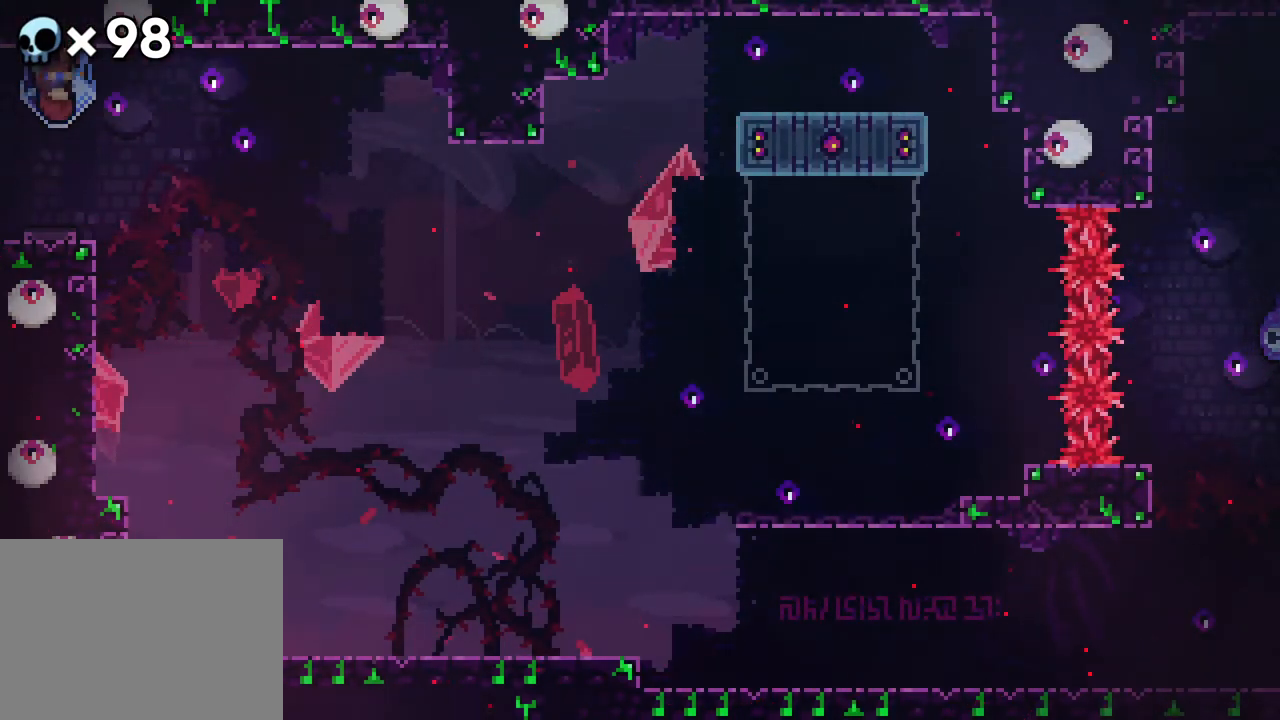
{"buttons": [], "events": [[17, "DPAD_RIGHT", "down"], [433, "DPAD_RIGHT", "up"]]}
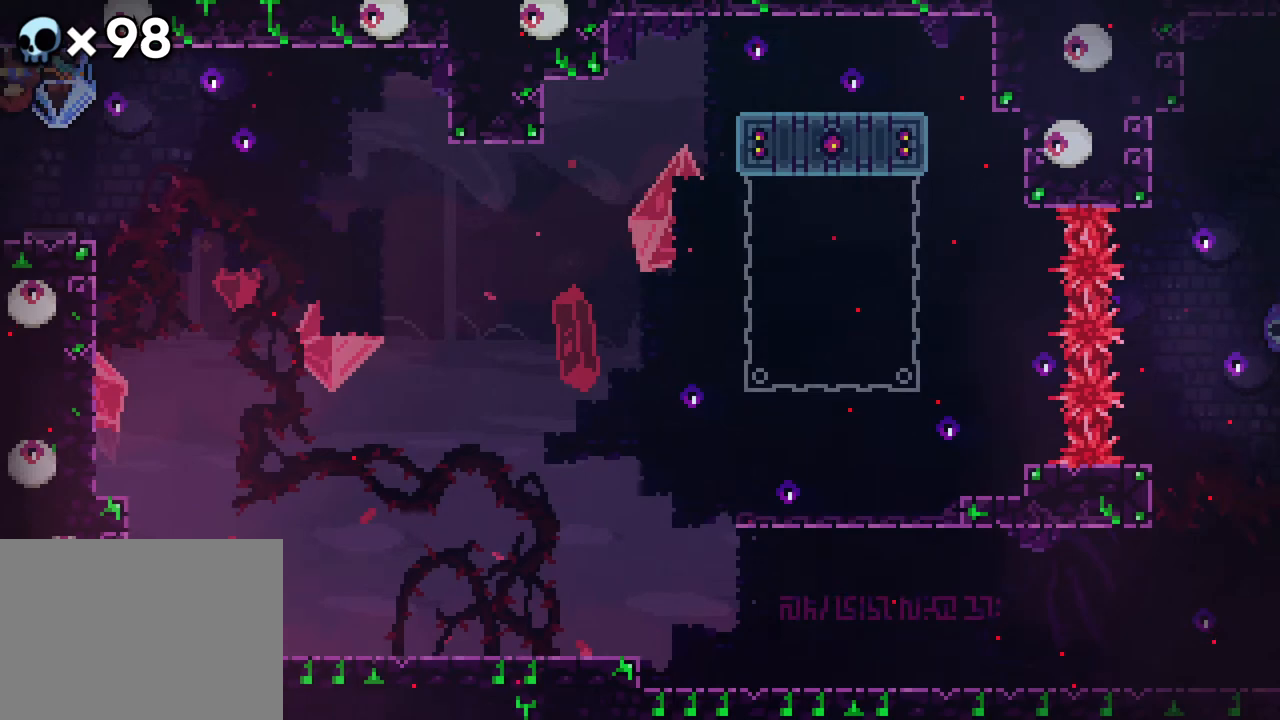
{"buttons": ["DPAD_LEFT"], "events": [[117, "DPAD_LEFT", "down"]]}
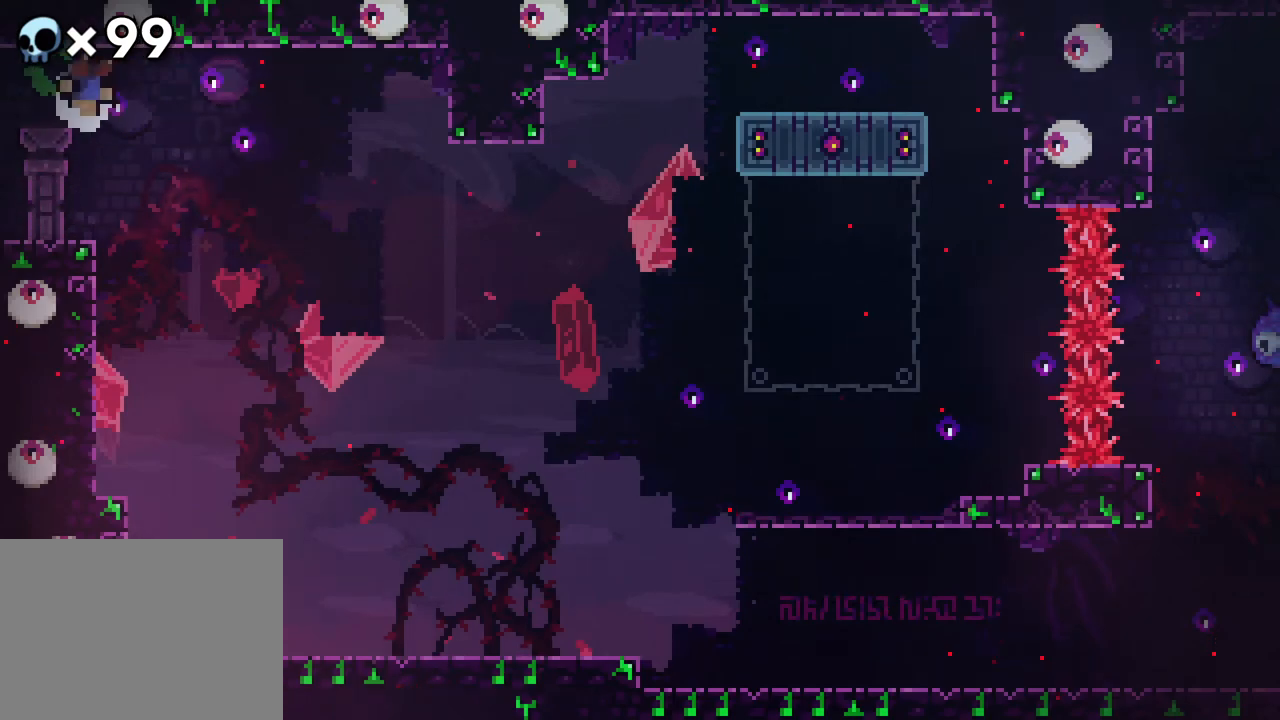
{"buttons": [], "events": [[417, "DPAD_LEFT", "up"]]}
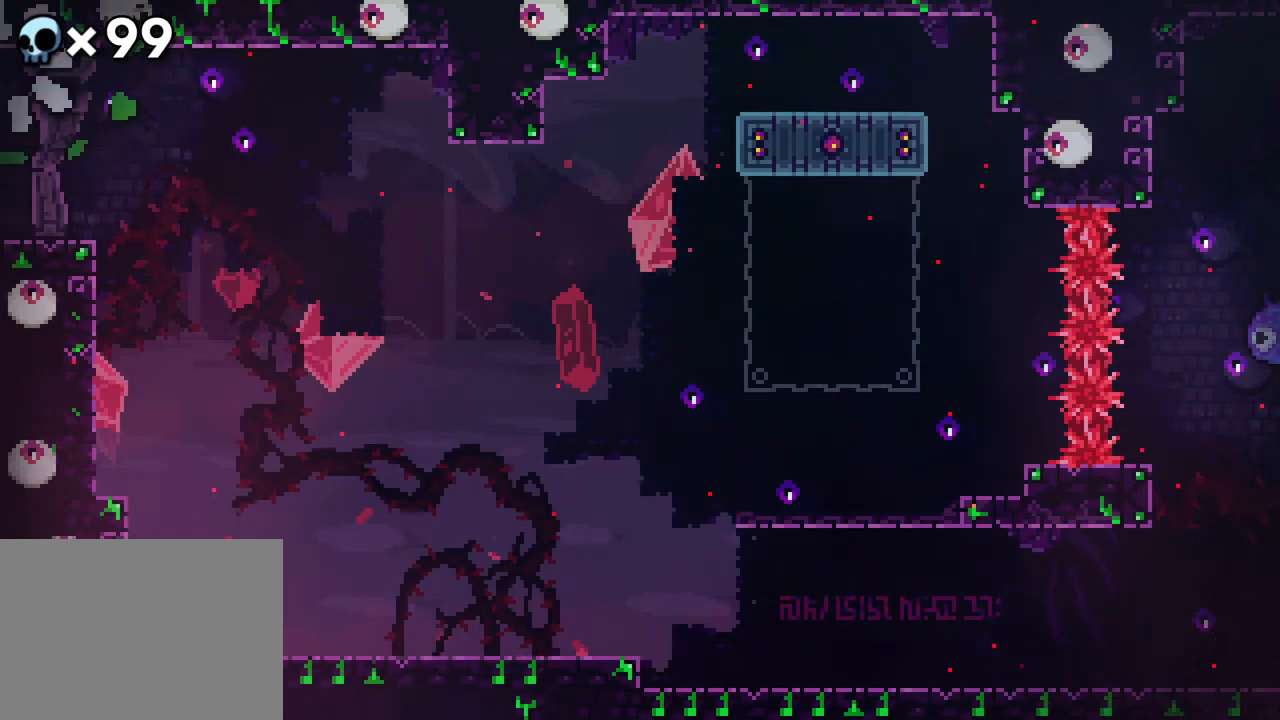
{"buttons": ["R2", "DPAD_LEFT"], "events": [[433, "DPAD_LEFT", "down"], [433, "R2", "down"]]}
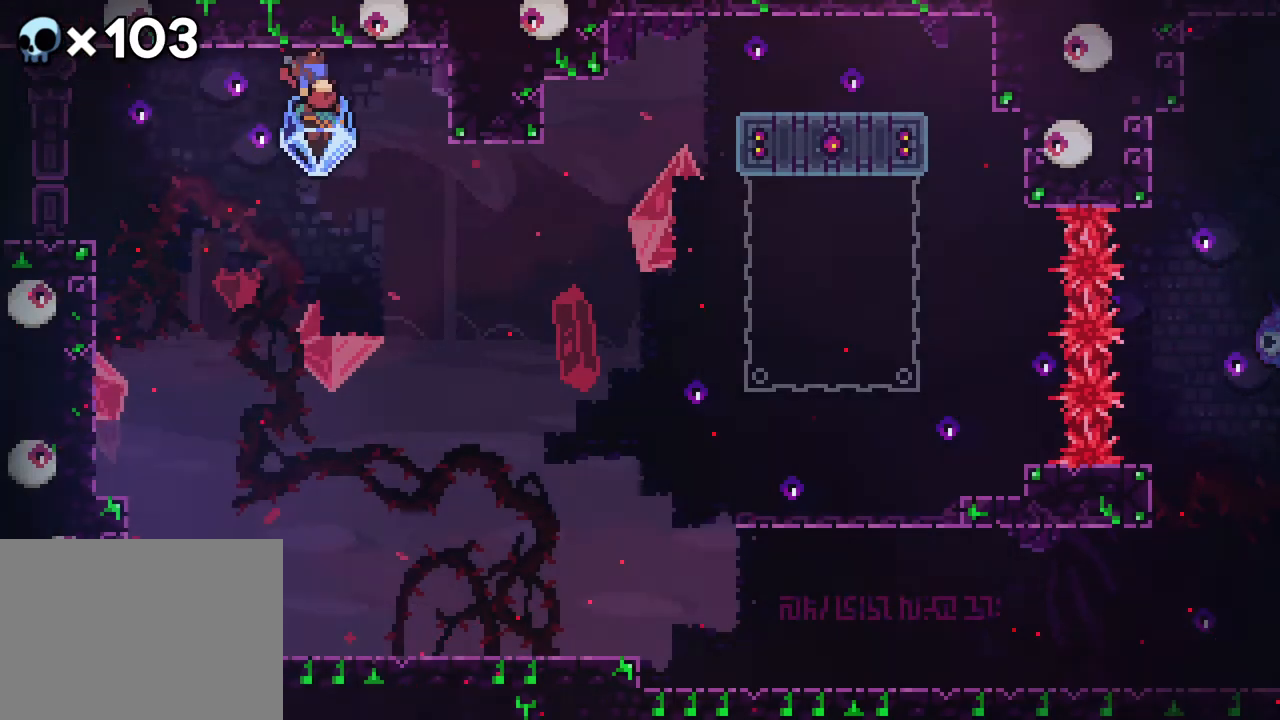
{"buttons": ["R2", "DPAD_LEFT"], "events": [[167, "B", "down"], [450, "B", "up"]]}
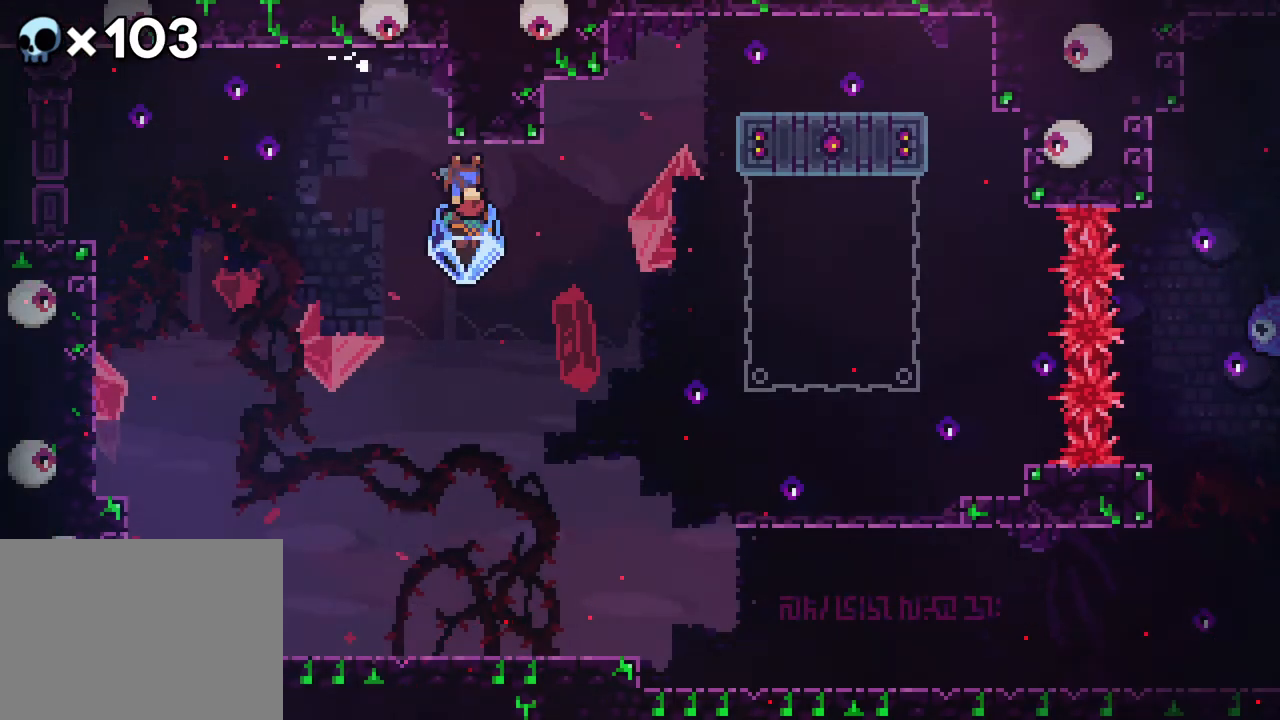
{"buttons": ["B", "R2"], "events": [[183, "DPAD_LEFT", "up"], [250, "B", "down"]]}
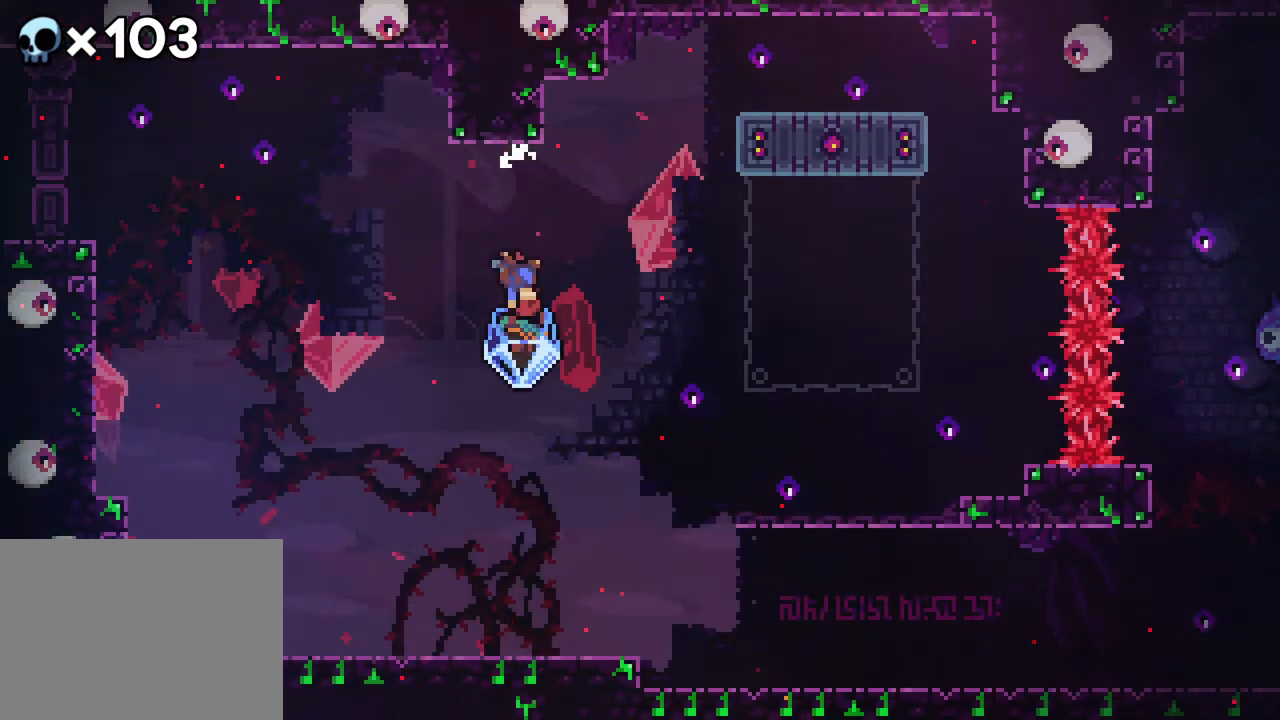
{"buttons": ["R2", "DPAD_UP", "DPAD_LEFT"], "events": [[33, "B", "up"], [50, "DPAD_LEFT", "down"], [50, "DPAD_UP", "down"], [67, "R2", "up"], [183, "A", "down"], [400, "R2", "down"], [450, "A", "up"]]}
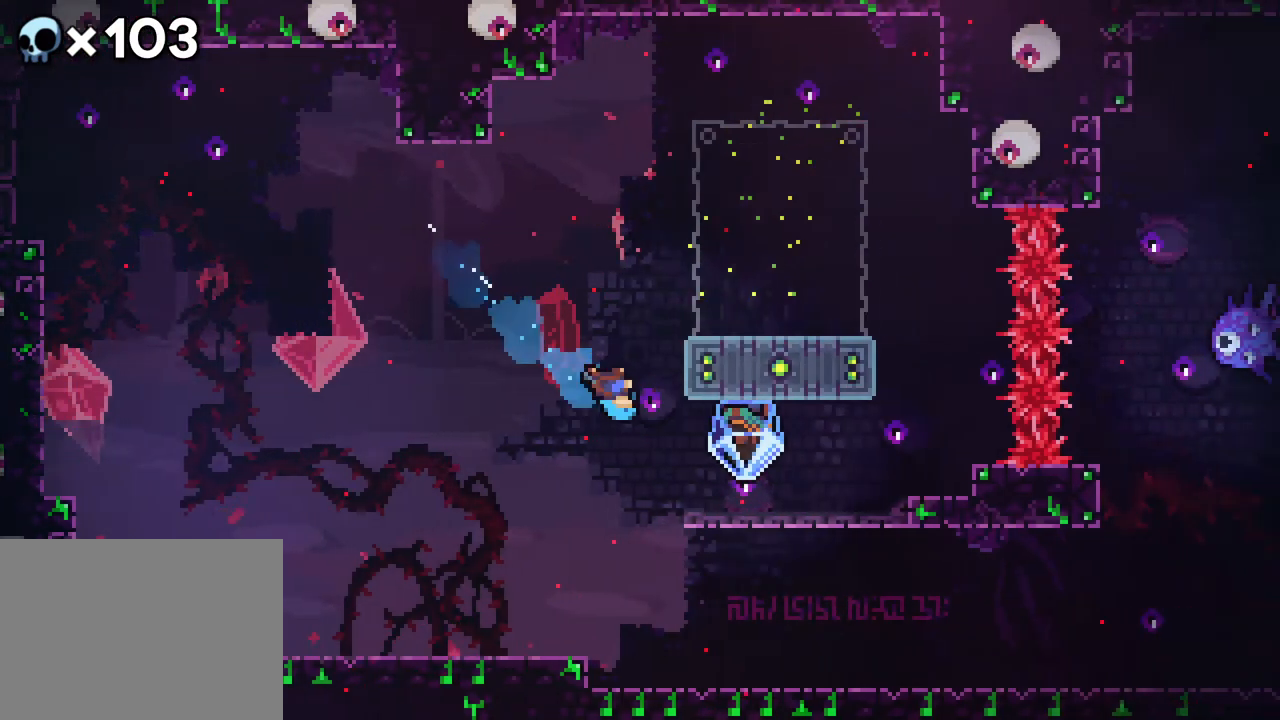
{"buttons": ["R2", "DPAD_UP", "DPAD_LEFT"], "events": []}
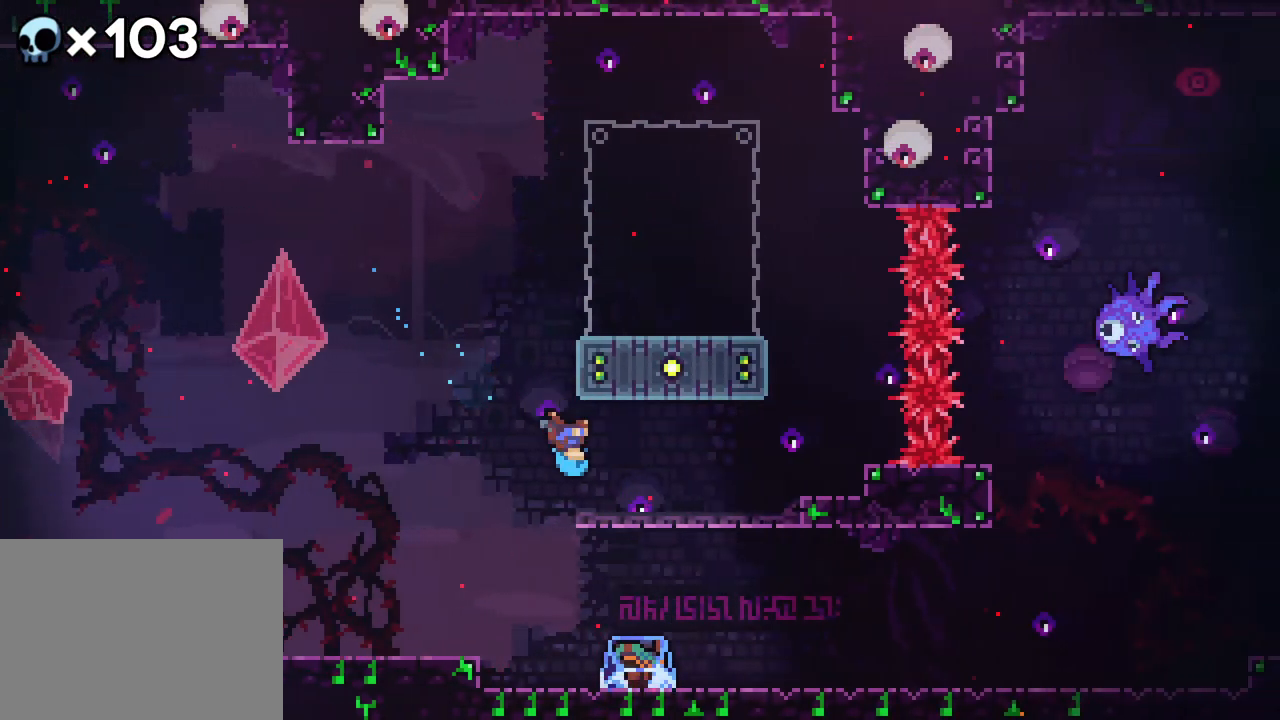
{"buttons": ["B"], "events": [[133, "DPAD_UP", "up"], [233, "DPAD_LEFT", "up"], [333, "R2", "up"], [433, "B", "down"]]}
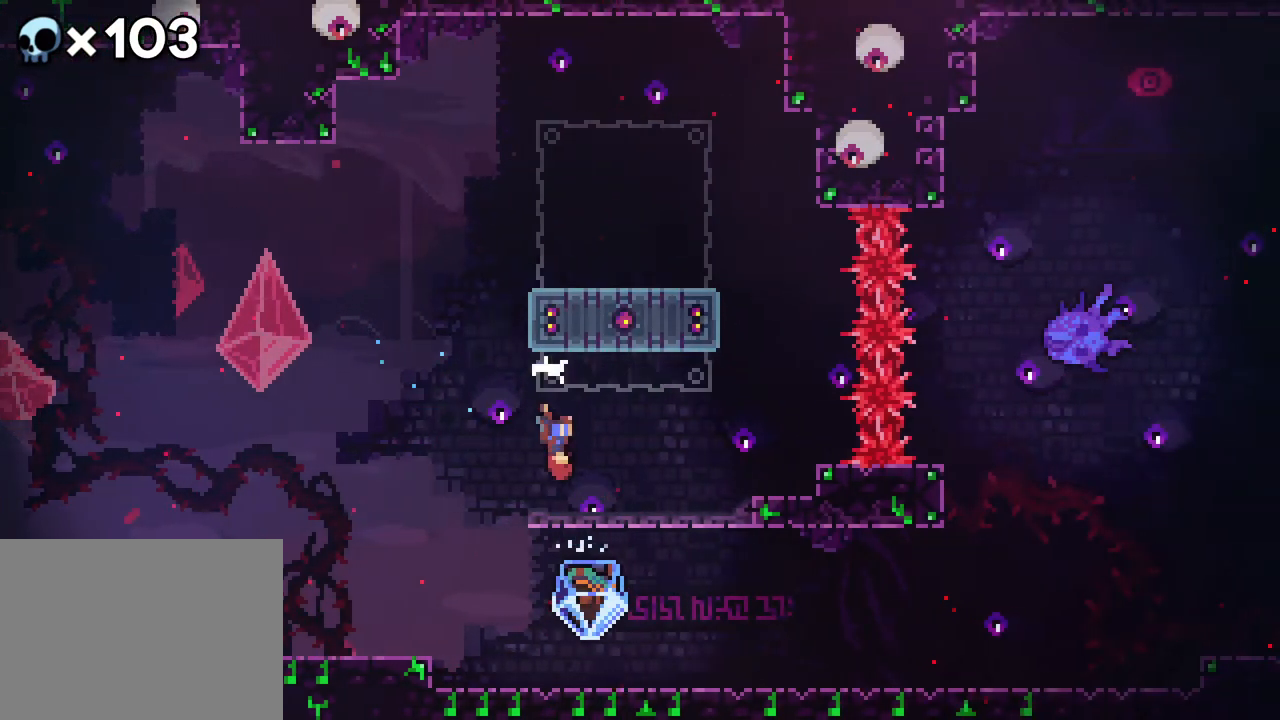
{"buttons": ["A", "DPAD_UP"], "events": [[150, "B", "up"], [150, "DPAD_UP", "down"], [233, "A", "down"]]}
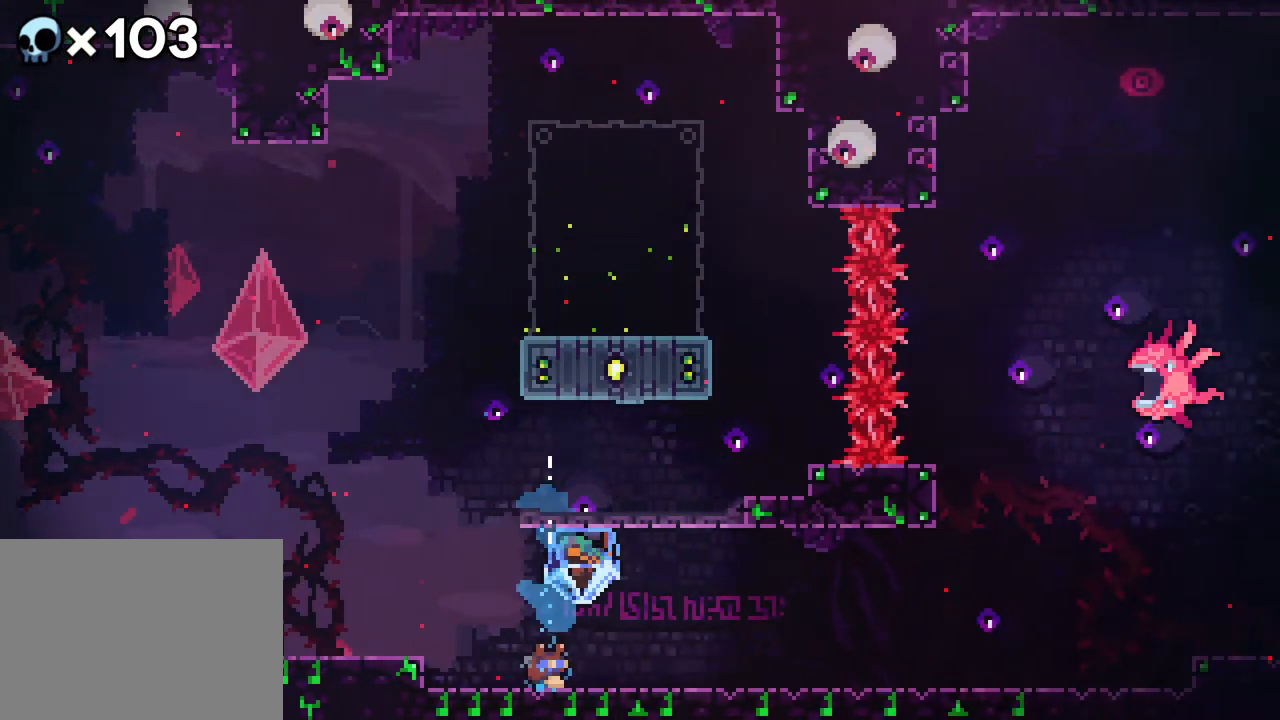
{"buttons": ["R2"], "events": [[50, "R2", "down"], [67, "A", "up"], [167, "DPAD_UP", "up"]]}
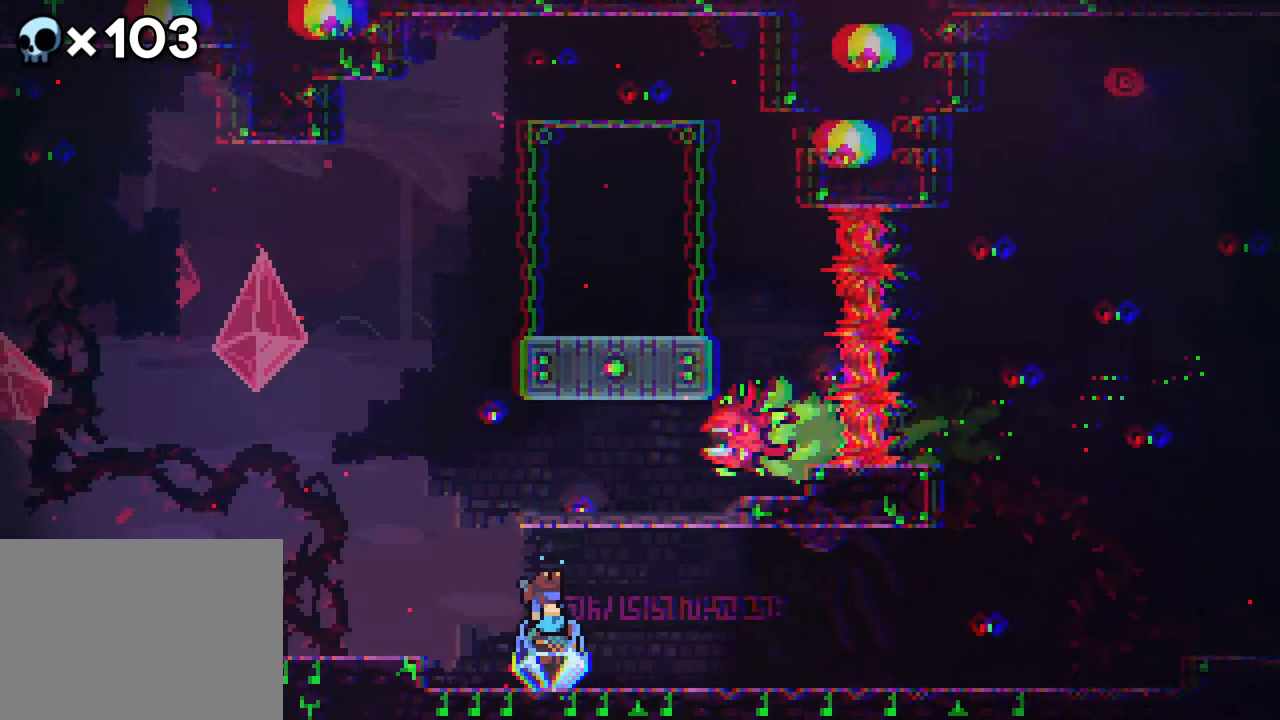
{"buttons": ["R2", "DPAD_LEFT"], "events": [[217, "DPAD_LEFT", "down"]]}
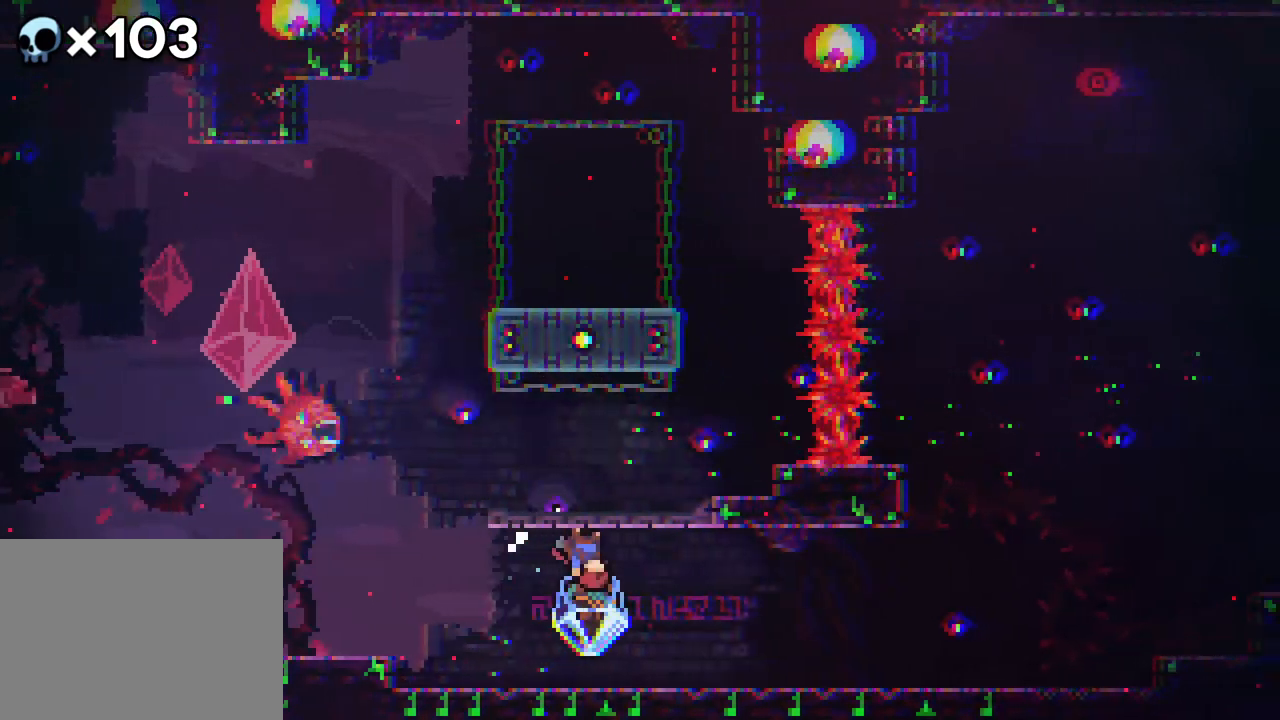
{"buttons": ["R2", "DPAD_LEFT"], "events": []}
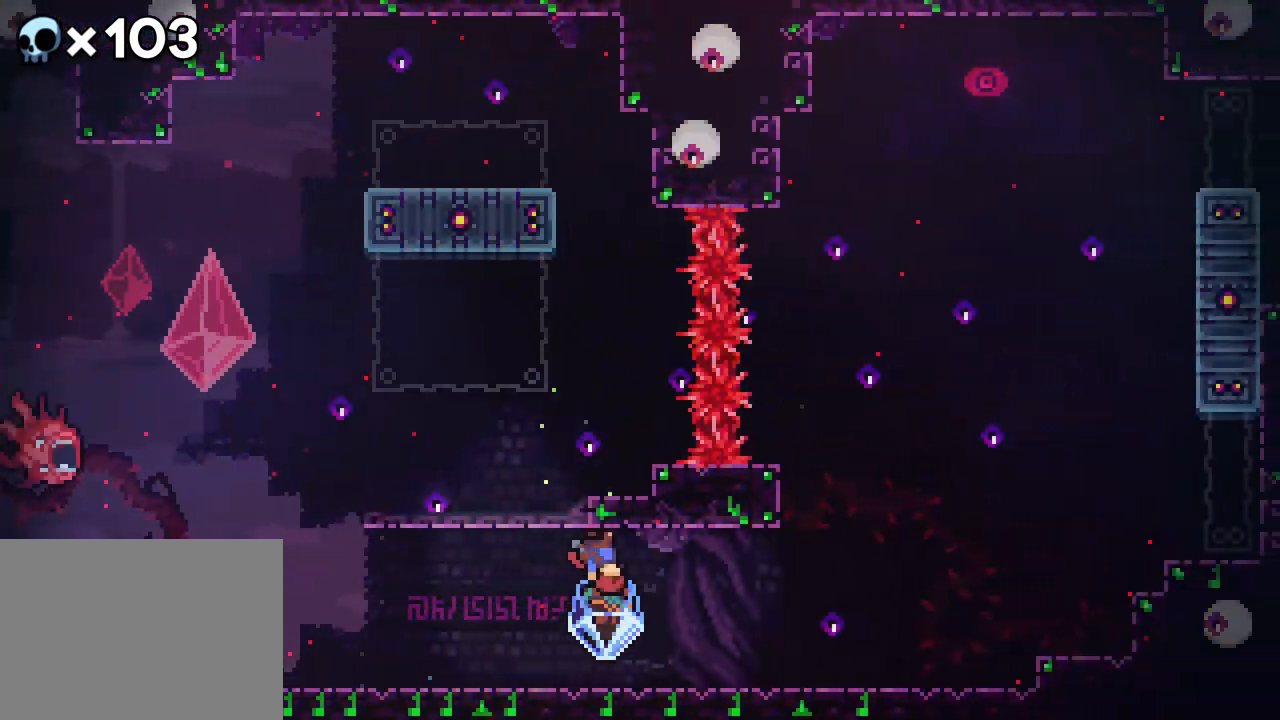
{"buttons": ["R2", "DPAD_LEFT"], "events": []}
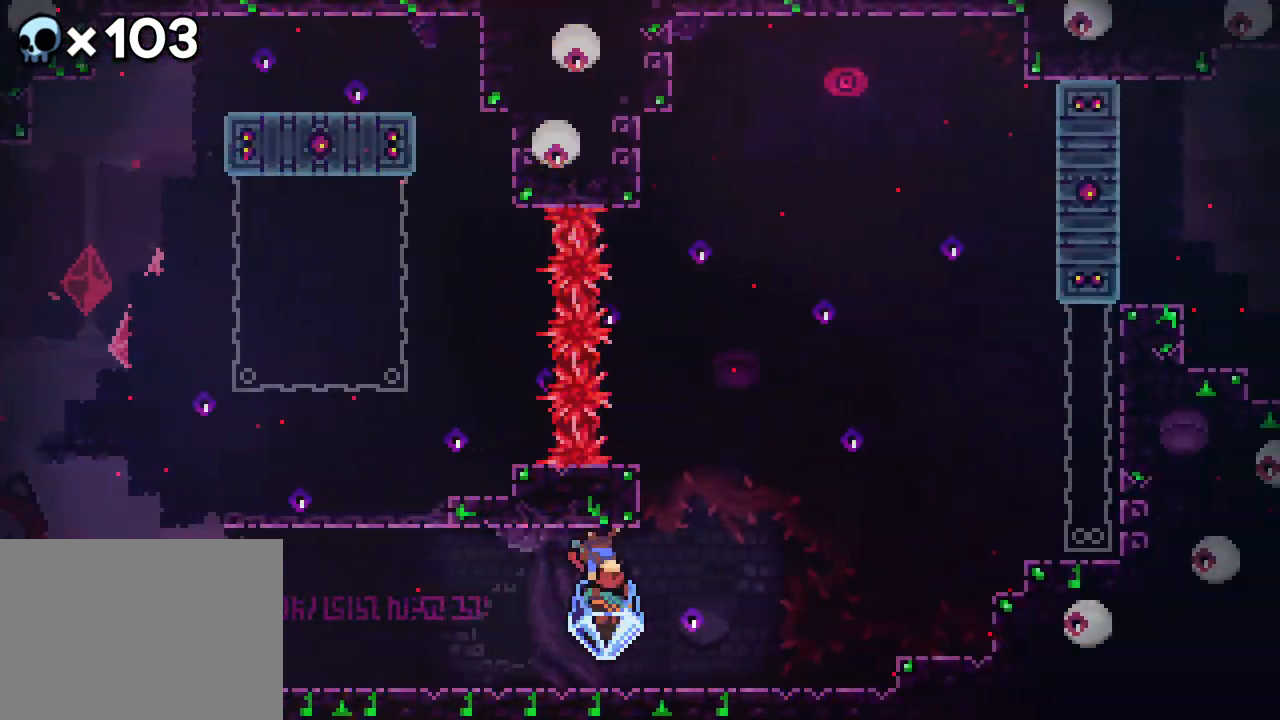
{"buttons": ["R2", "DPAD_LEFT"], "events": []}